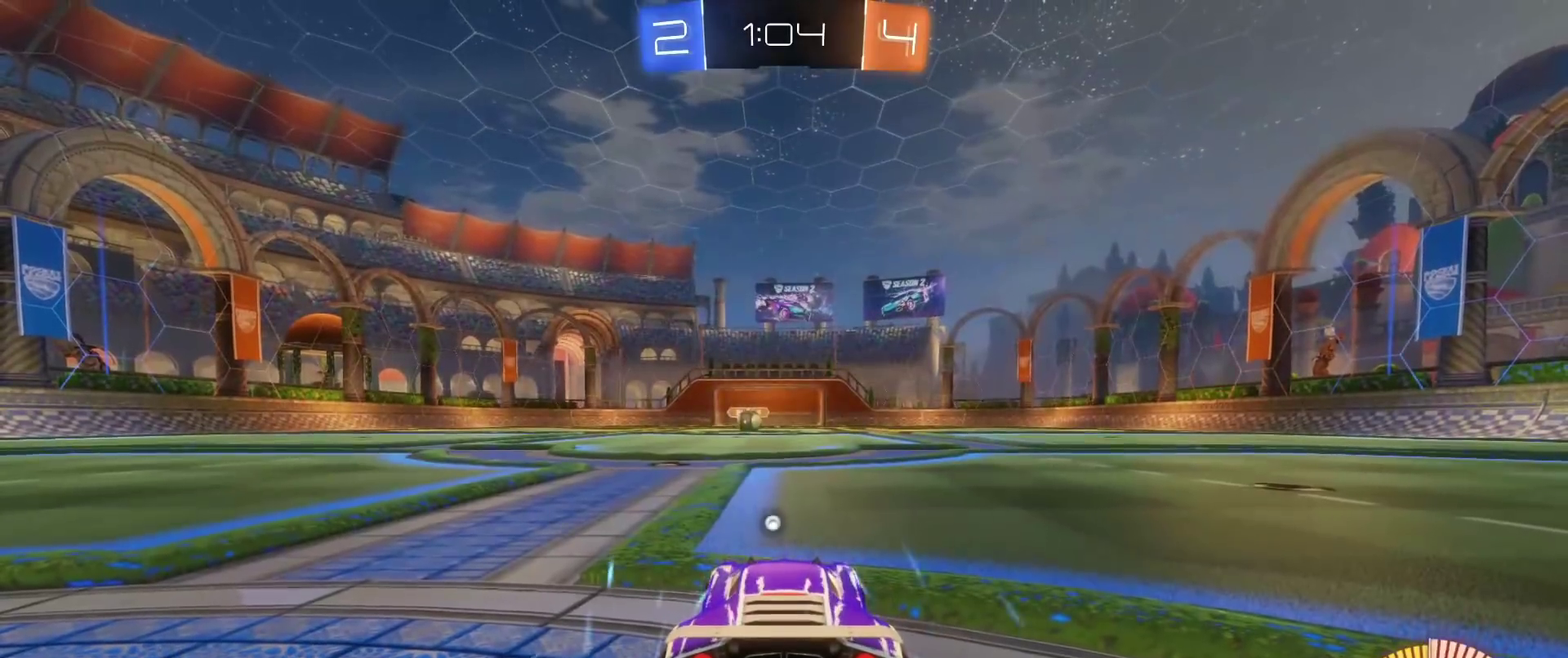
Gameplay with a controller (Xbox layout); each line is a JSON object with the inputs held at the frame after it. "events" lists button and stick changes between this image and that frame as [ms after this image, input, new state], when the widget could be followed in between.
{"buttons": ["L2"], "left_stick": "up-left", "right_stick": "center", "events": [[83, "Y", "down"], [183, "Y", "up"], [267, "L2", "down"], [267, "left_stick", "left"], [417, "left_stick", "right"], [483, "left_stick", "up-left"]]}
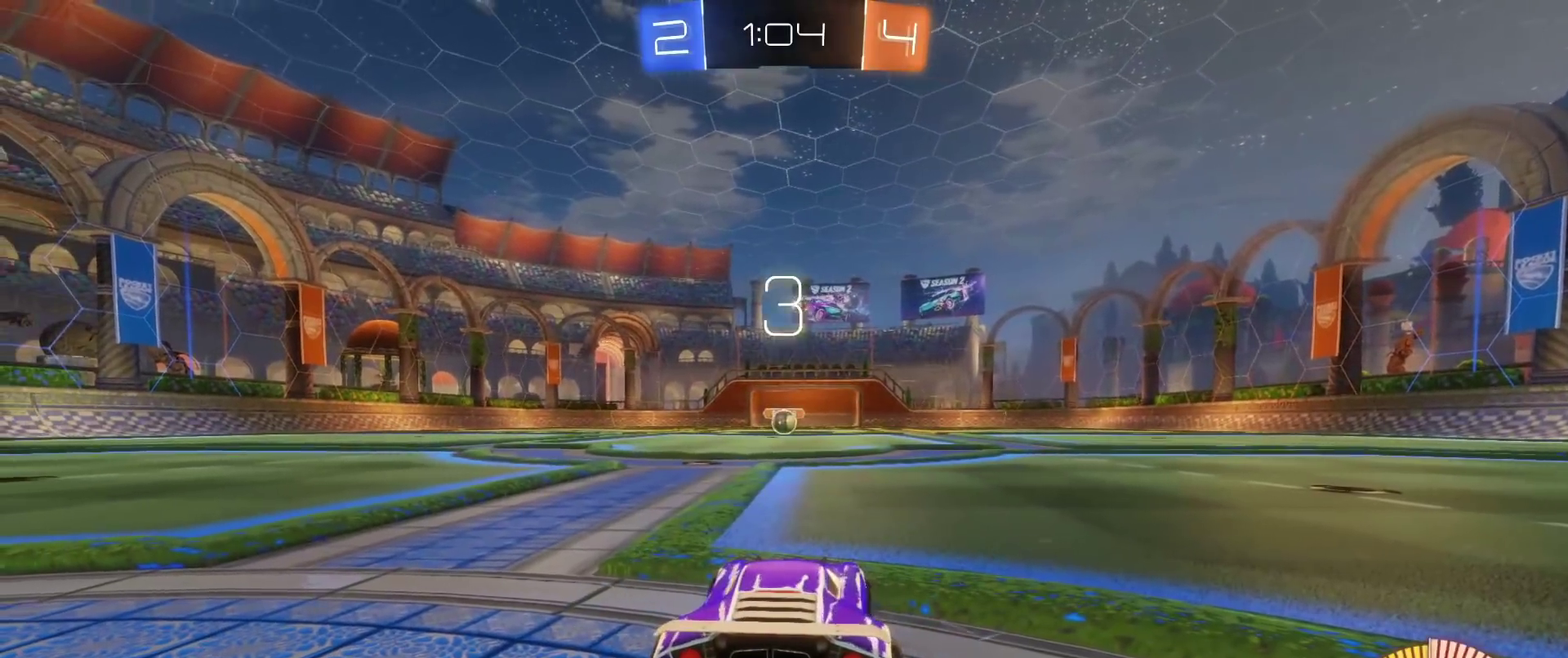
{"buttons": ["L2"], "left_stick": "left", "right_stick": "center", "events": [[50, "right_stick", "left"], [67, "left_stick", "right"], [383, "left_stick", "center"], [500, "left_stick", "left"], [500, "right_stick", "center"]]}
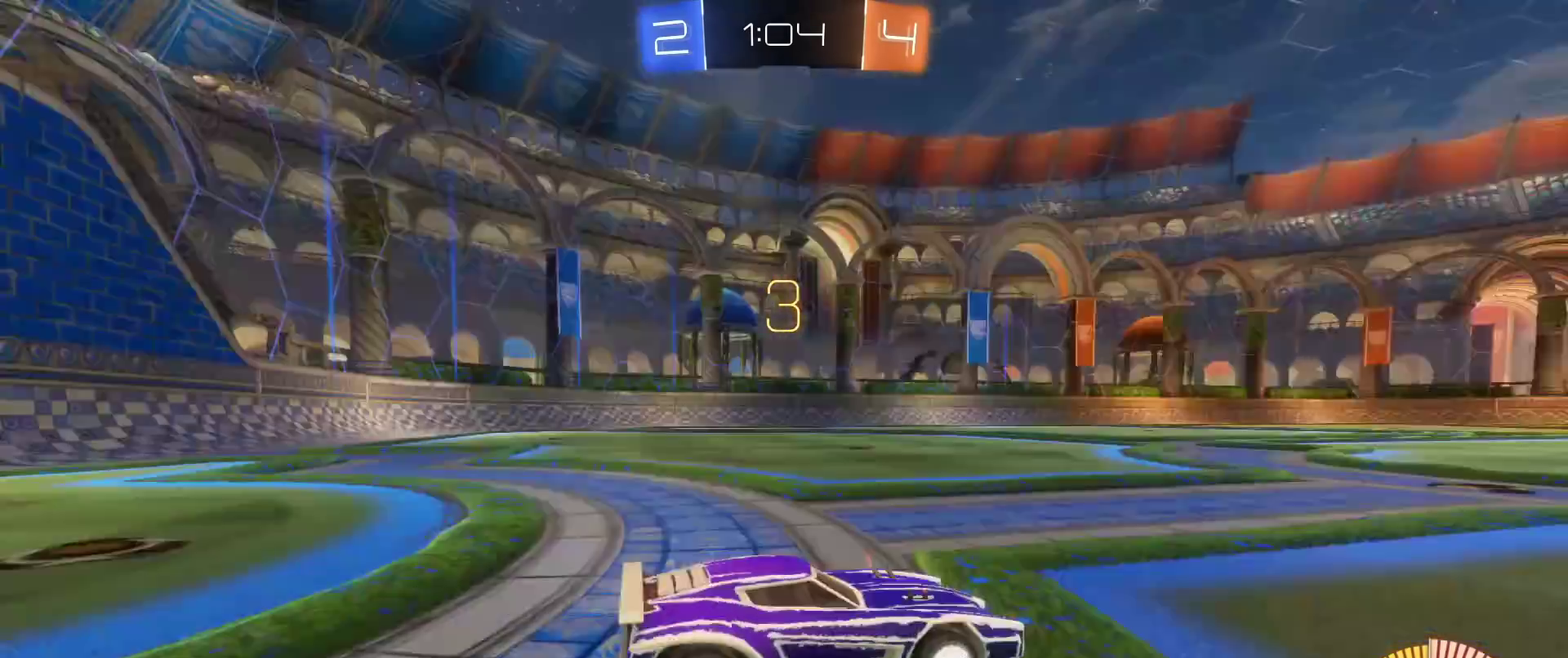
{"buttons": ["L2", "R1"], "left_stick": "right", "right_stick": "center", "events": [[17, "R1", "down"], [100, "left_stick", "right"], [200, "left_stick", "left"], [300, "left_stick", "right"], [400, "left_stick", "left"], [483, "left_stick", "right"]]}
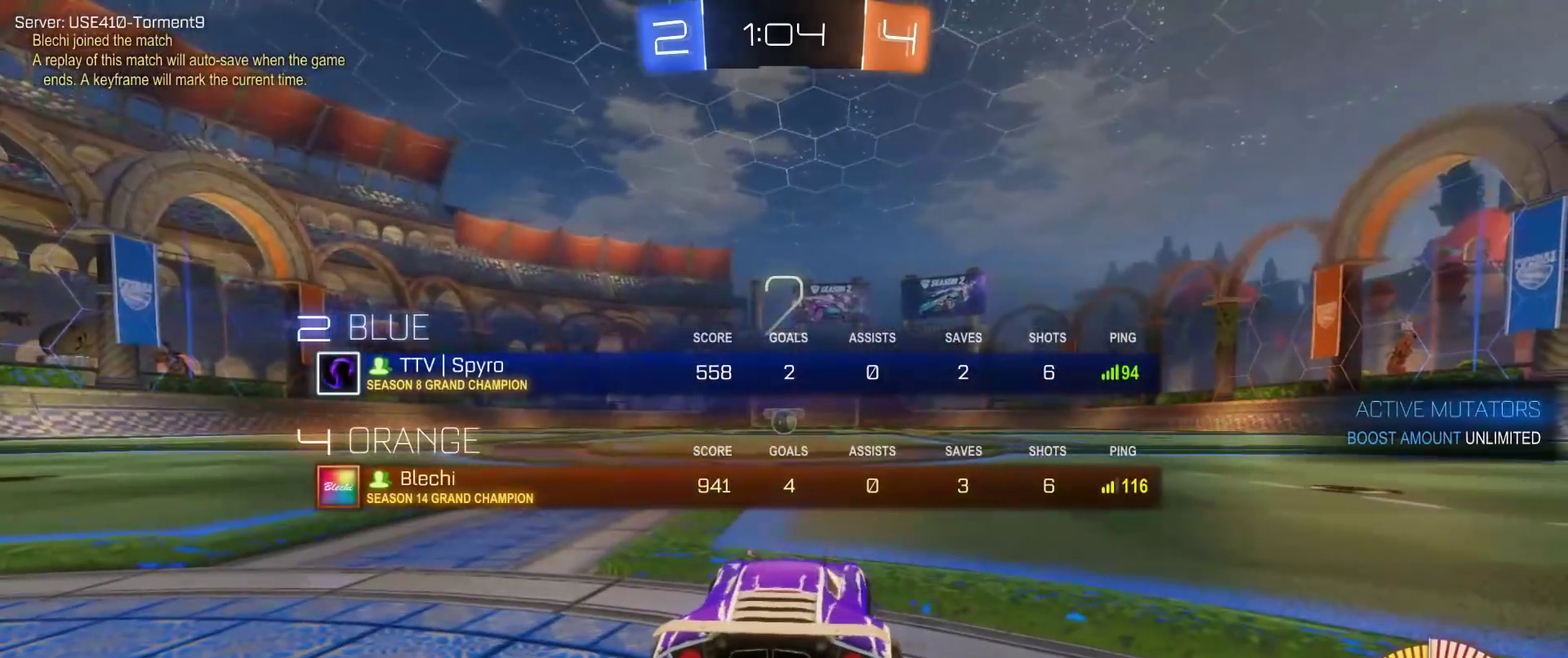
{"buttons": ["L2", "R1"], "left_stick": "center", "right_stick": "center", "events": [[83, "left_stick", "up-left"], [200, "left_stick", "right"], [333, "left_stick", "center"]]}
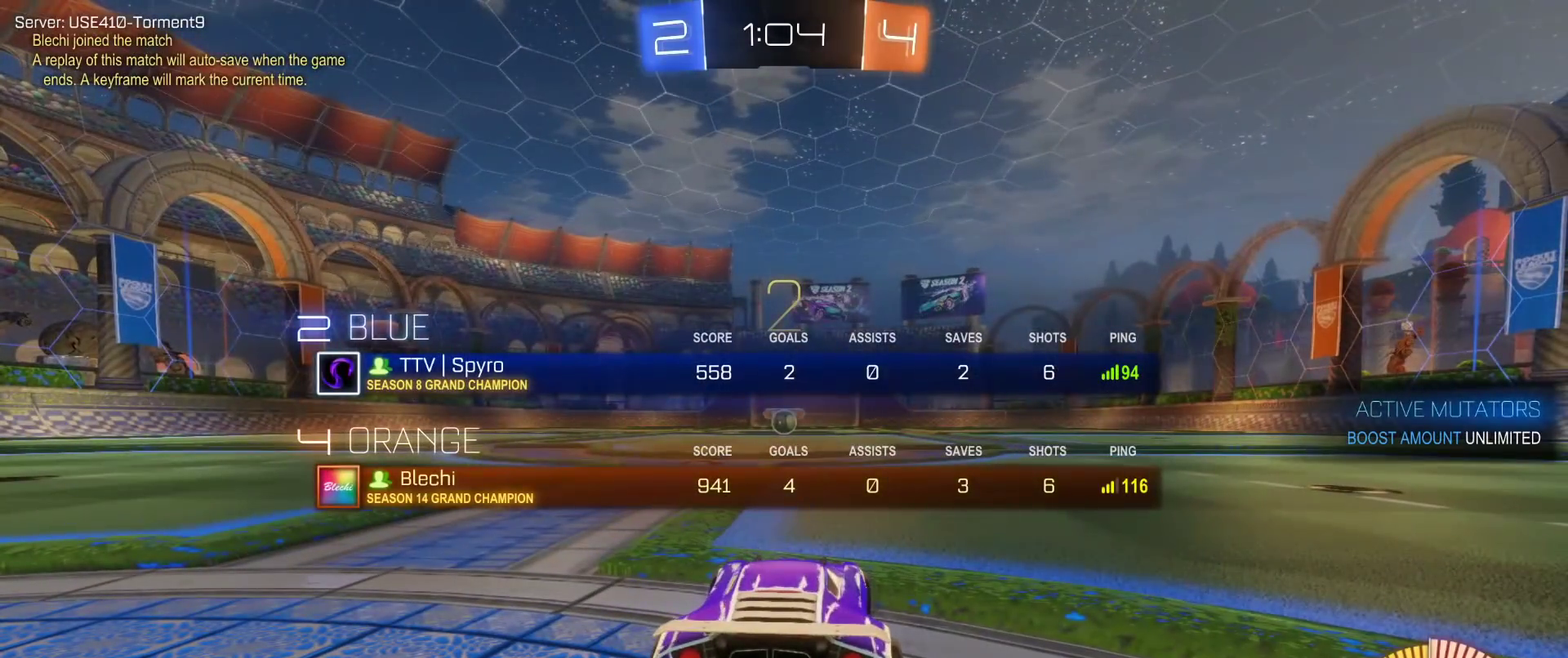
{"buttons": ["L2"], "left_stick": "right", "right_stick": "center", "events": [[300, "left_stick", "up-left"], [333, "R1", "up"], [433, "left_stick", "right"]]}
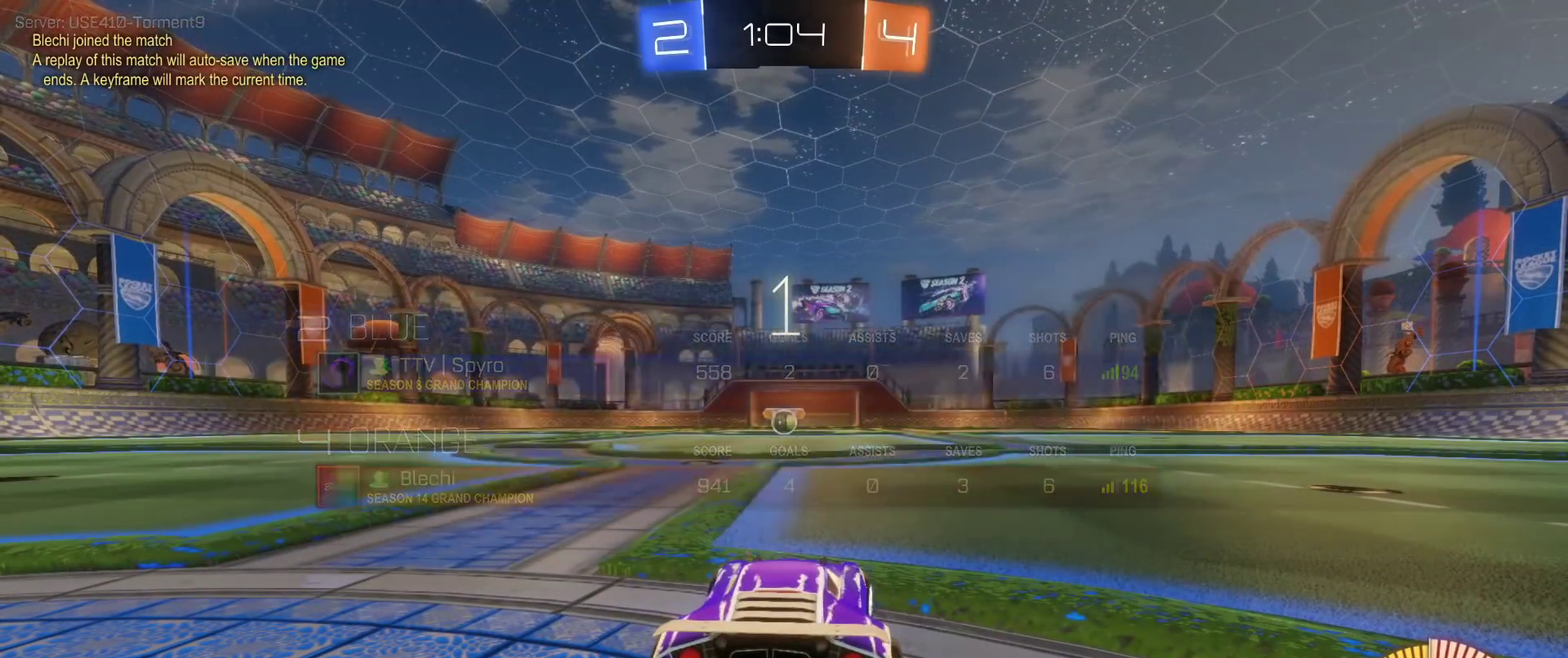
{"buttons": ["L2"], "left_stick": "center", "right_stick": "center", "events": [[17, "left_stick", "left"], [117, "left_stick", "right"], [250, "R1", "down"], [250, "left_stick", "center"], [433, "R1", "up"]]}
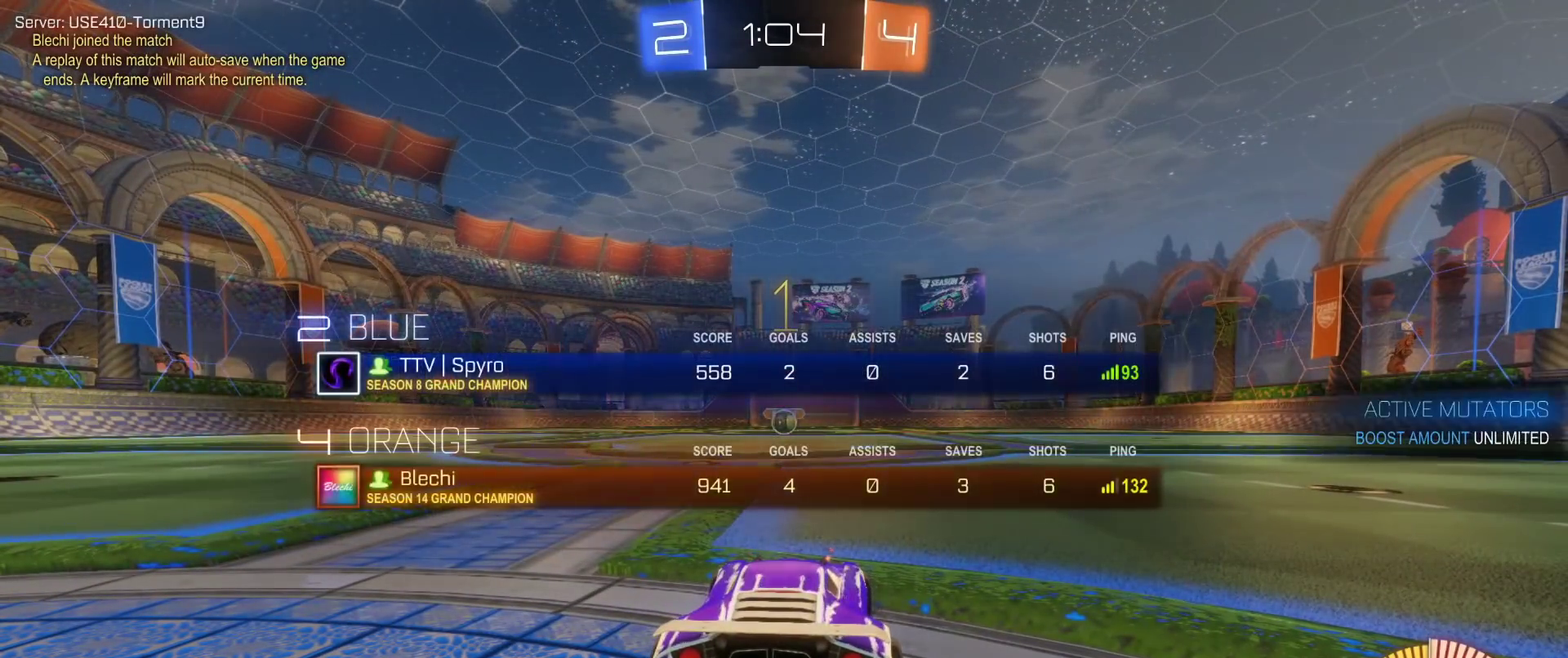
{"buttons": ["L2"], "left_stick": "center", "right_stick": "center", "events": [[67, "left_stick", "left"], [233, "left_stick", "center"], [333, "left_stick", "left"], [433, "A", "down"], [483, "A", "up"], [500, "left_stick", "center"]]}
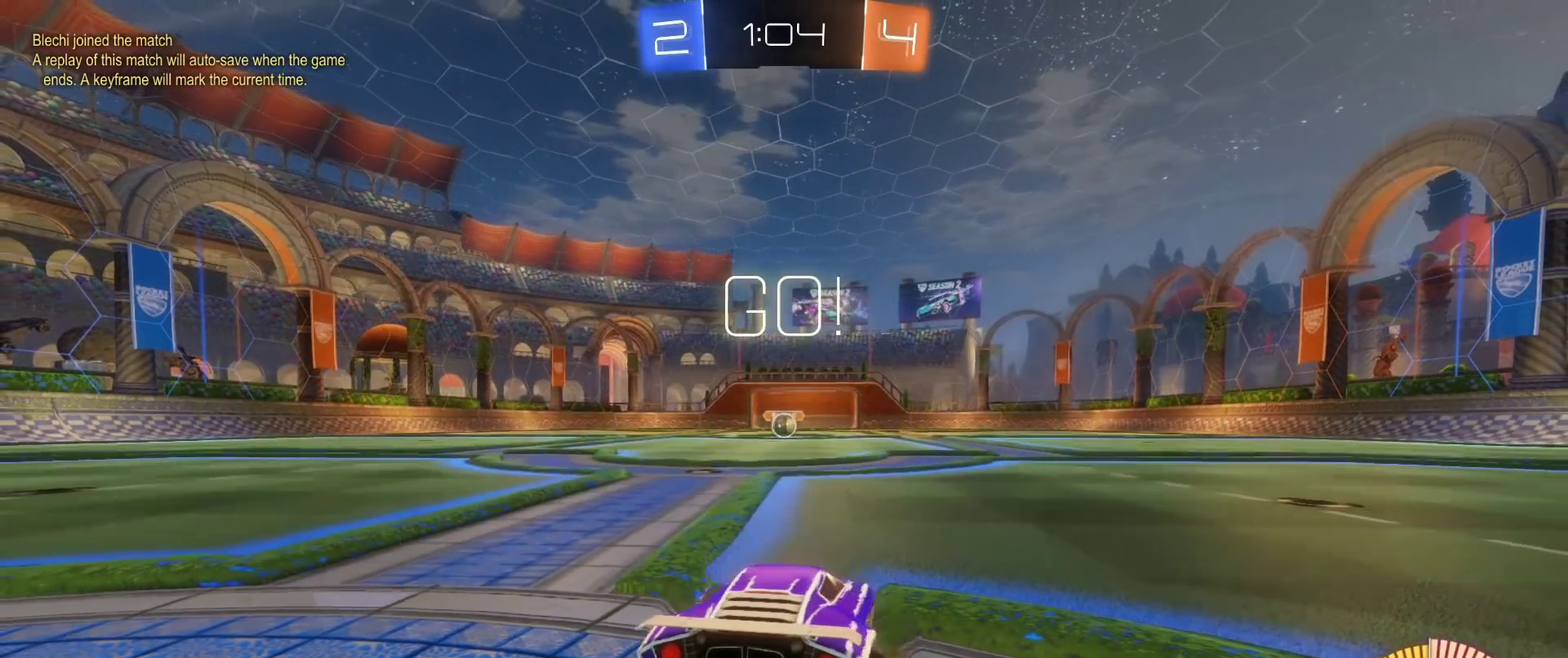
{"buttons": ["L2"], "left_stick": "left", "right_stick": "center", "events": [[150, "left_stick", "left"], [333, "left_stick", "center"], [483, "left_stick", "left"]]}
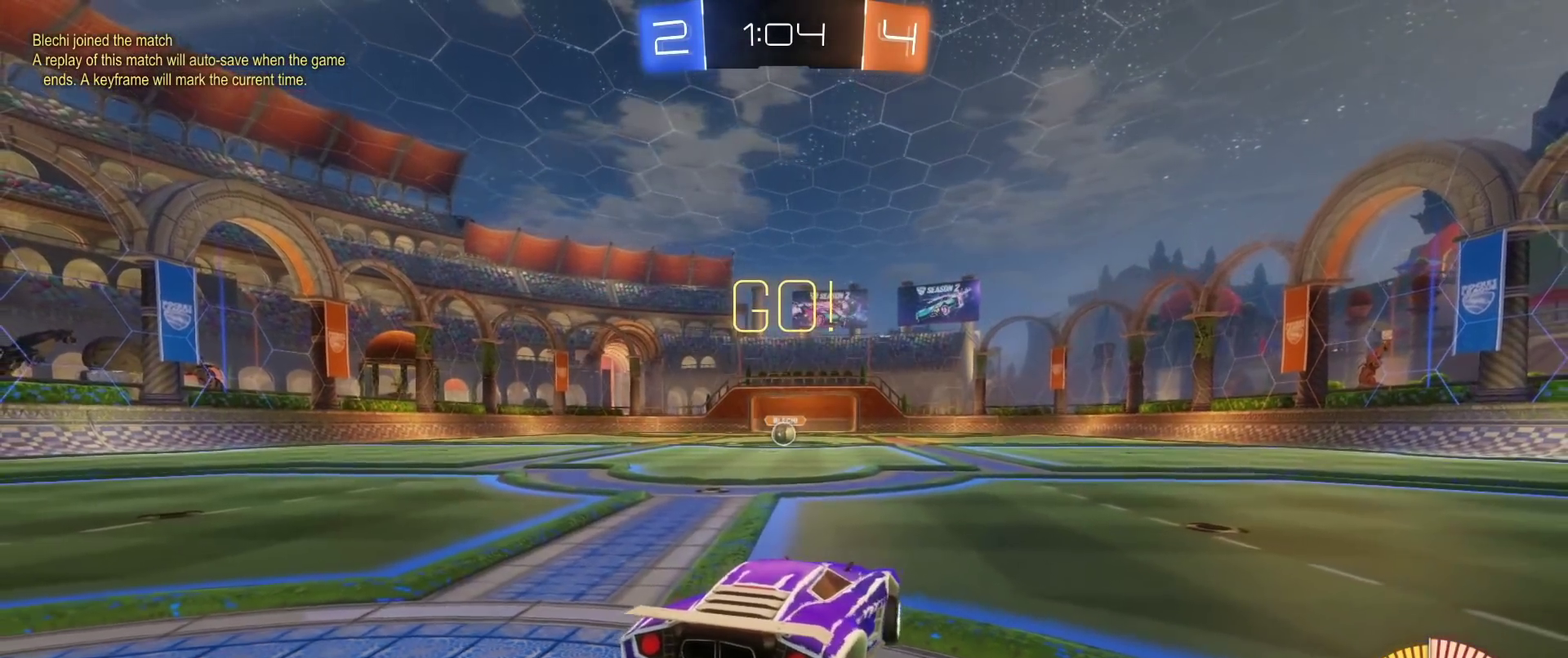
{"buttons": ["A", "L2"], "left_stick": "up", "right_stick": "center", "events": [[83, "left_stick", "center"], [267, "left_stick", "down"], [383, "A", "down"], [433, "A", "up"], [500, "A", "down"], [500, "left_stick", "up"]]}
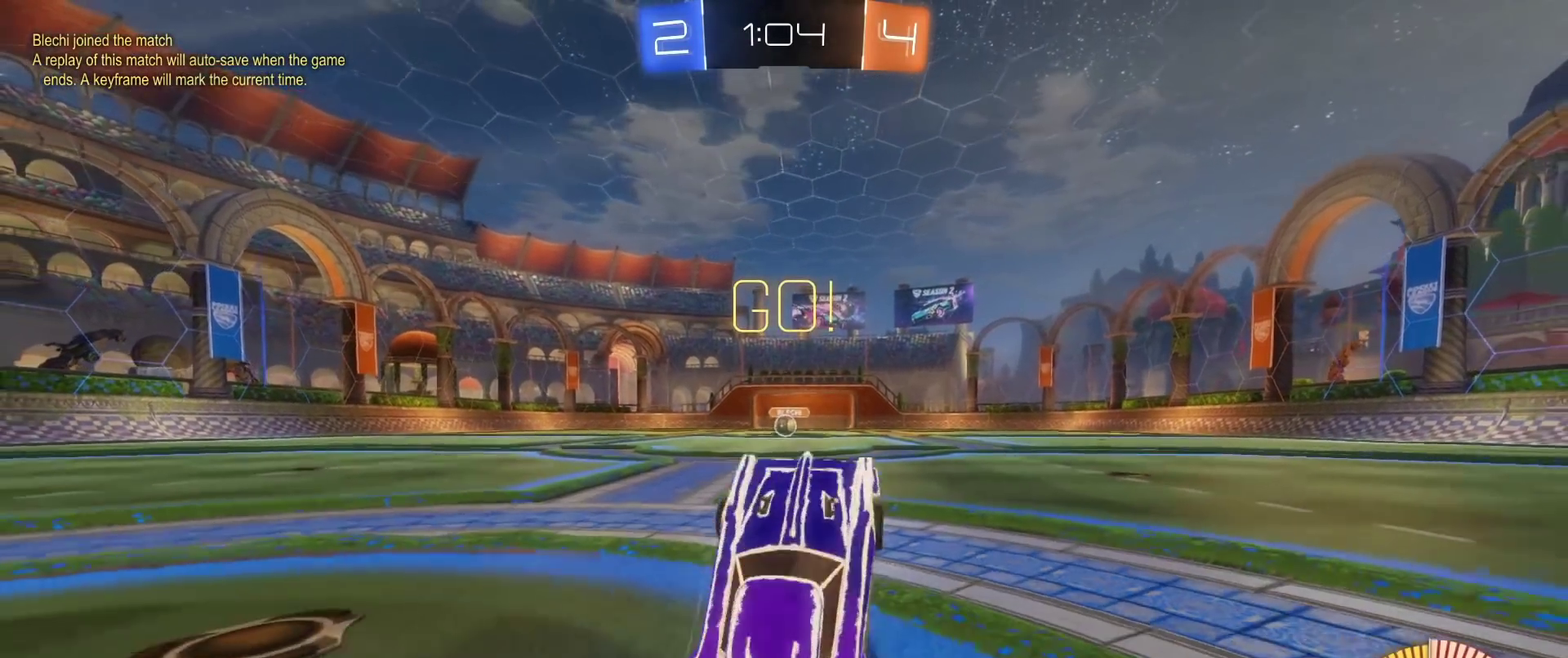
{"buttons": ["L2"], "left_stick": "up", "right_stick": "center", "events": [[67, "A", "up"]]}
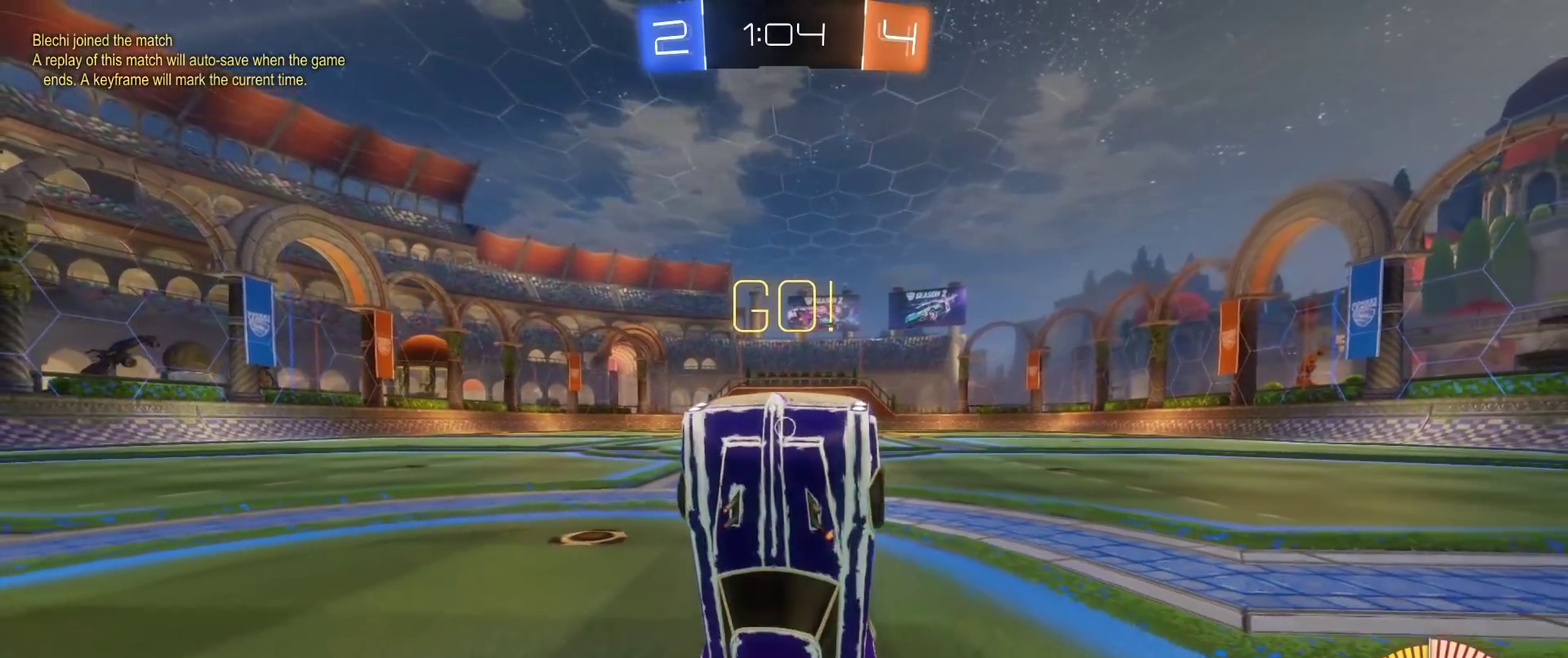
{"buttons": [], "left_stick": "center", "right_stick": "center", "events": [[100, "L2", "up"], [217, "left_stick", "center"]]}
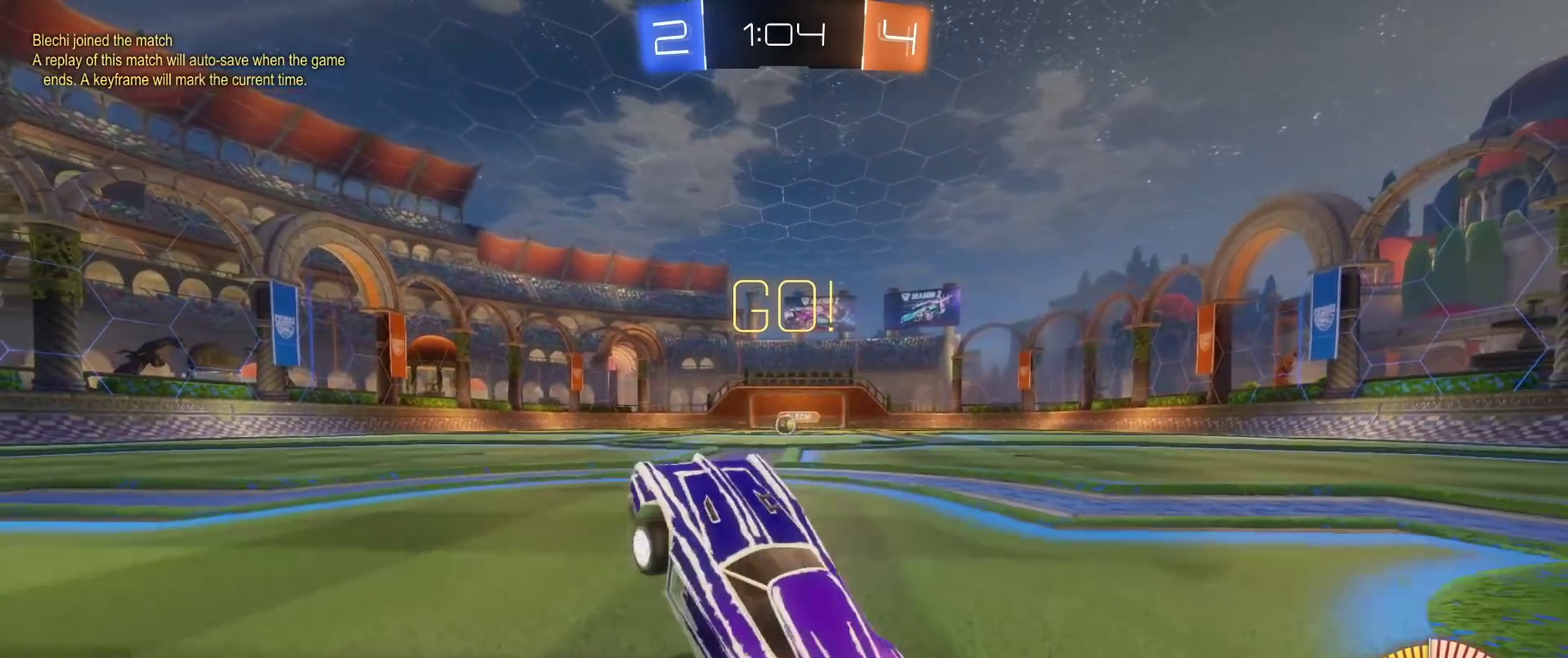
{"buttons": ["B", "L1", "R2"], "left_stick": "left", "right_stick": "center", "events": [[200, "left_stick", "left"], [233, "R2", "down"], [350, "B", "down"], [500, "L1", "down"]]}
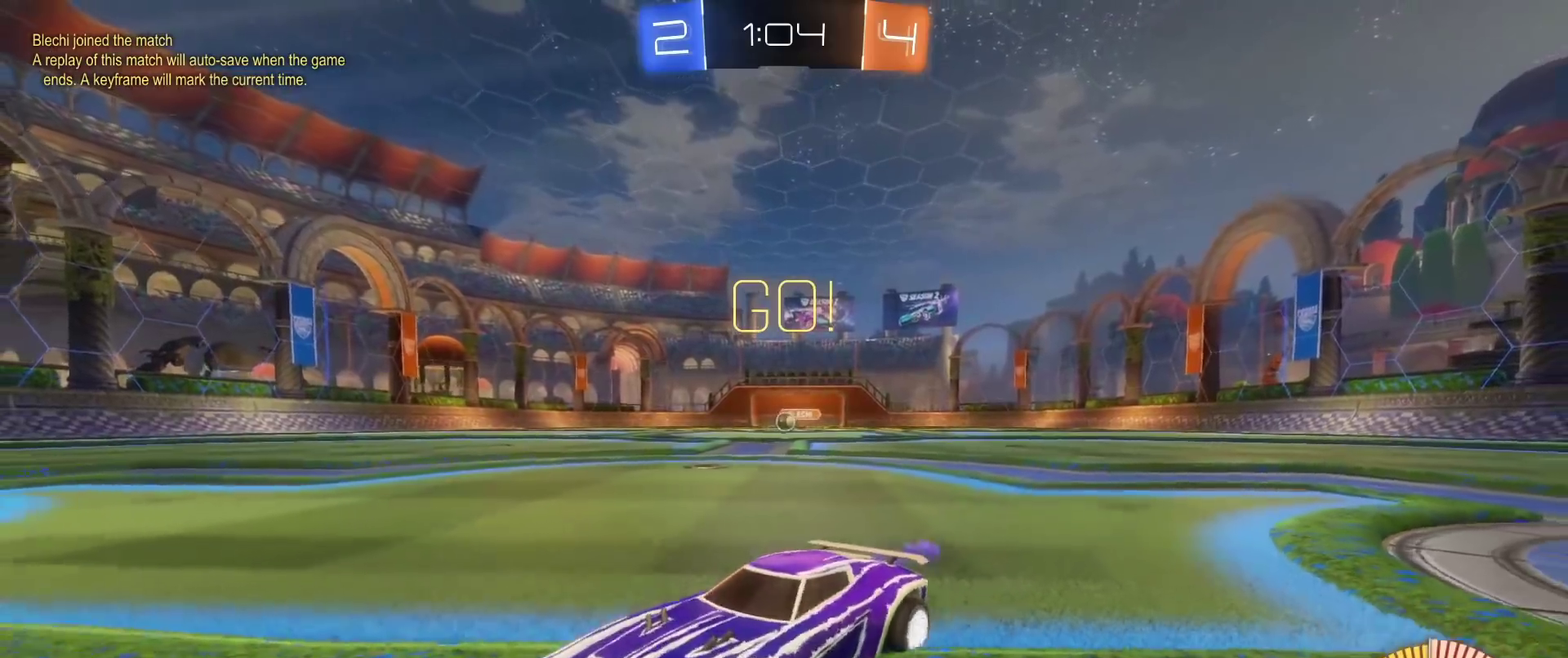
{"buttons": [], "left_stick": "center", "right_stick": "center", "events": [[350, "B", "up"], [350, "L1", "up"], [350, "R2", "up"], [350, "left_stick", "center"]]}
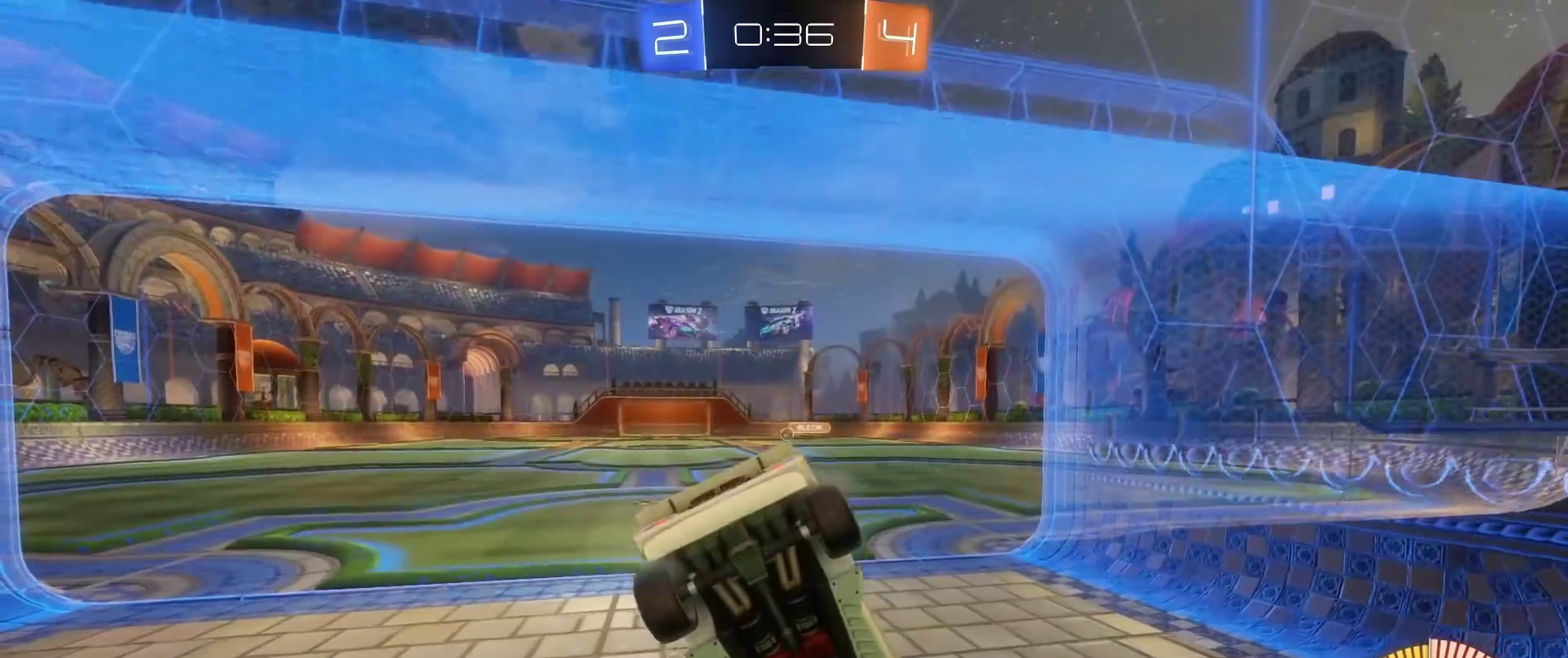
{"buttons": [], "left_stick": "center", "right_stick": "center", "events": []}
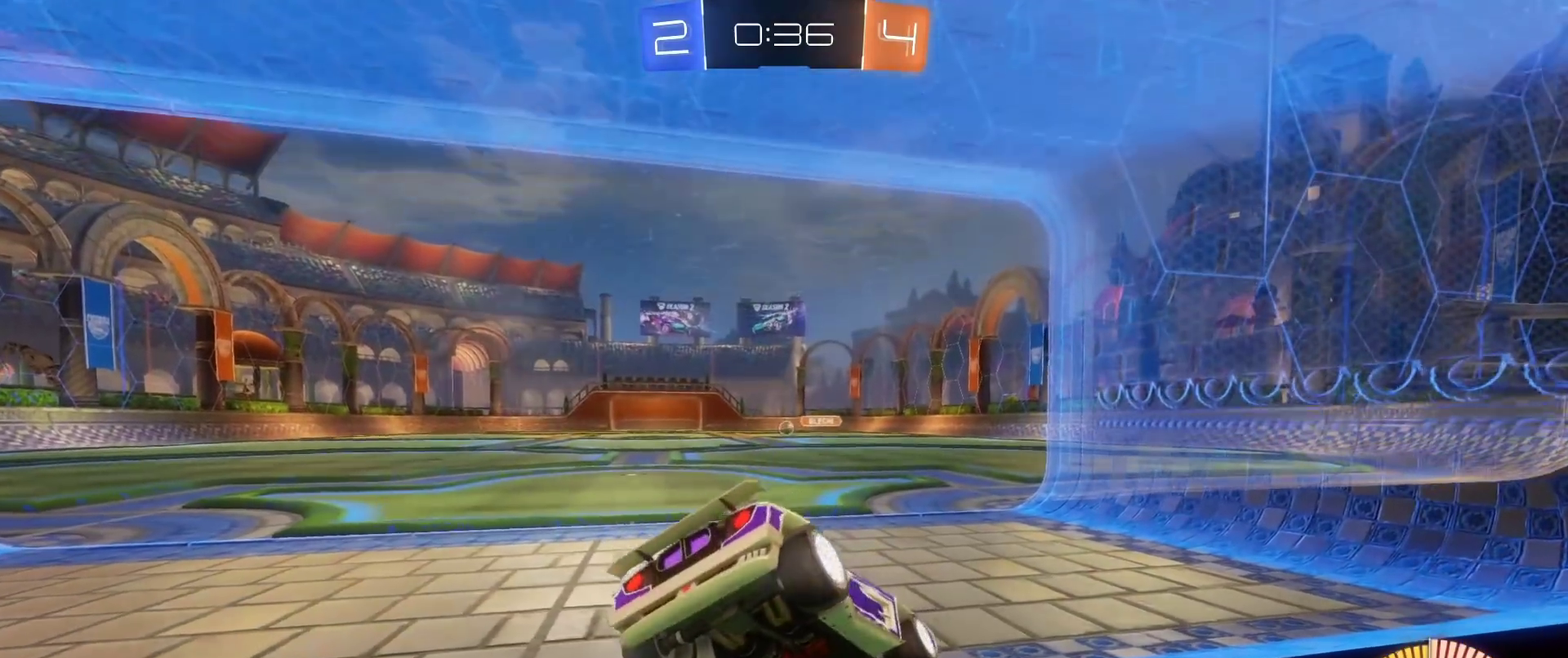
{"buttons": [], "left_stick": "center", "right_stick": "center", "events": []}
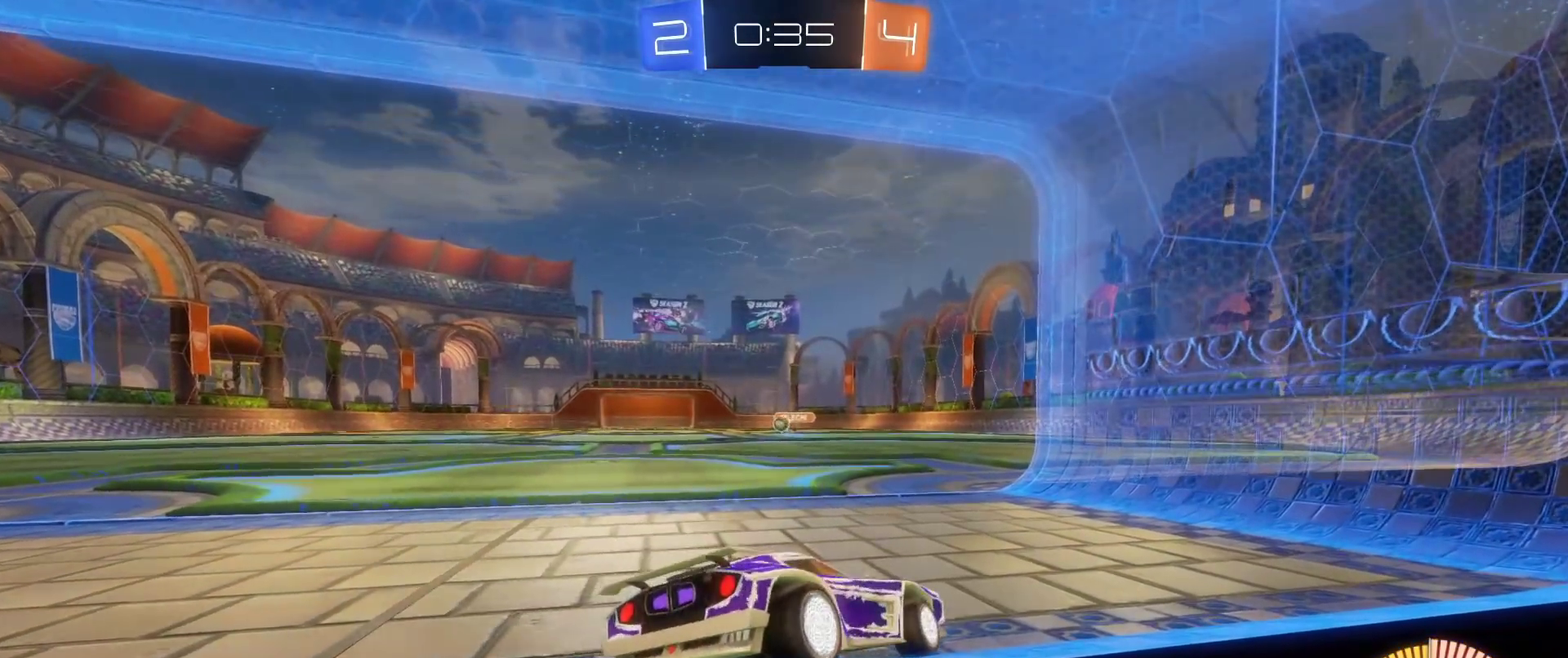
{"buttons": [], "left_stick": "center", "right_stick": "center", "events": []}
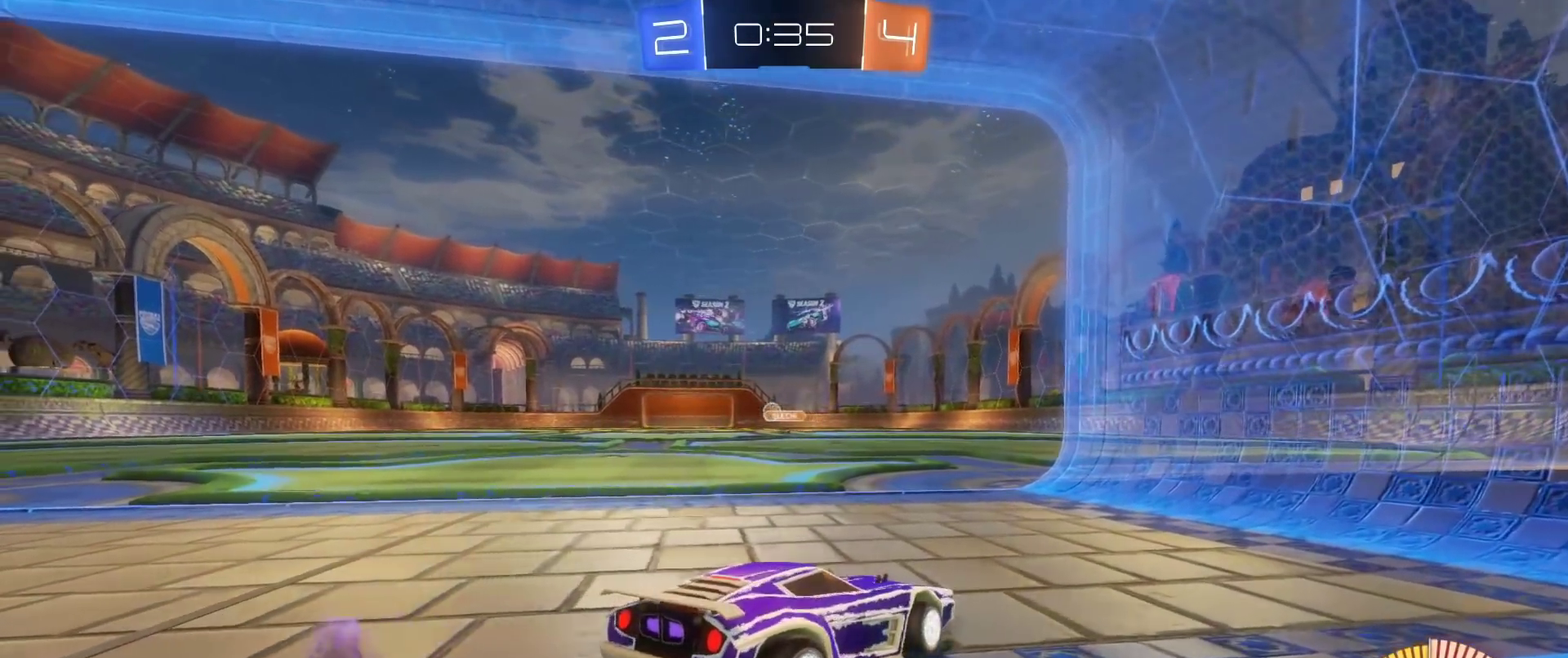
{"buttons": ["R2"], "left_stick": "left", "right_stick": "center", "events": [[250, "R2", "down"], [300, "left_stick", "up-left"], [400, "left_stick", "left"]]}
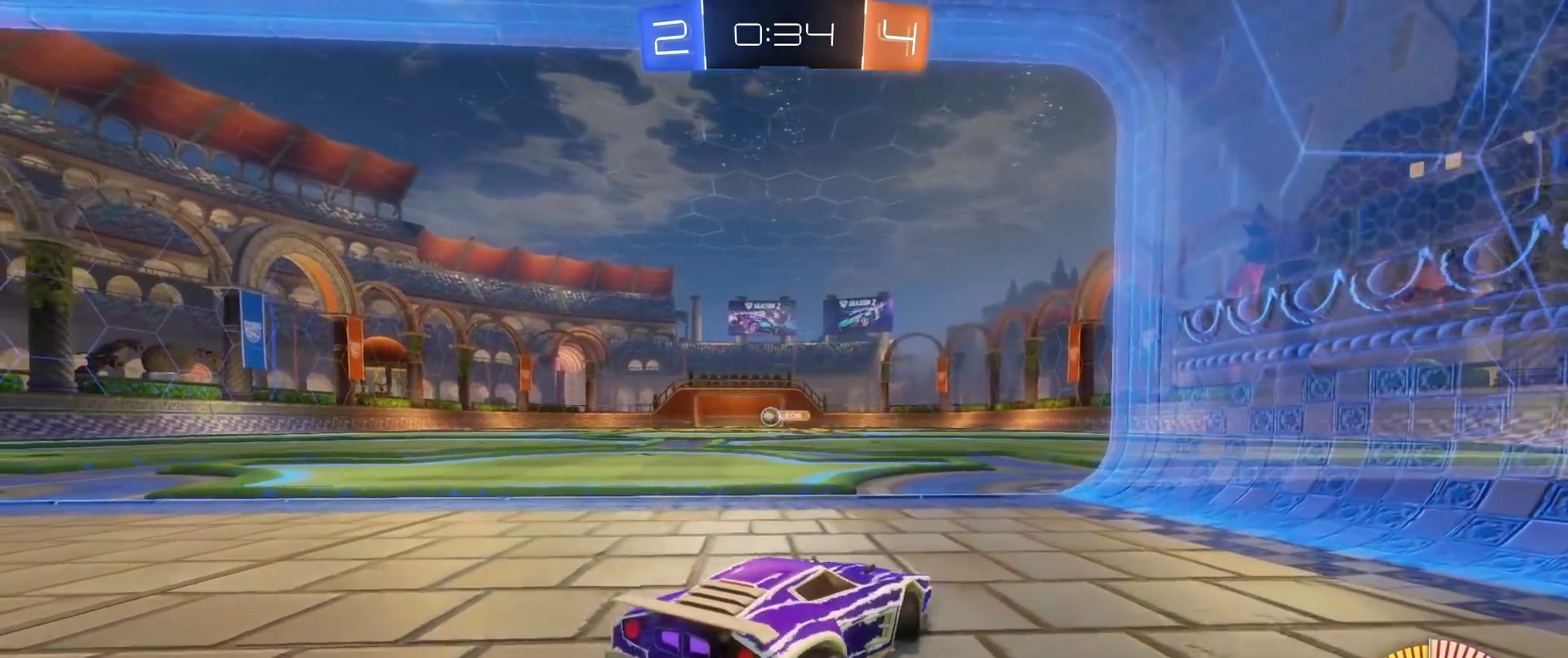
{"buttons": ["R2"], "left_stick": "left", "right_stick": "center", "events": [[50, "R2", "up"], [383, "left_stick", "down-left"], [450, "R2", "down"], [467, "left_stick", "left"]]}
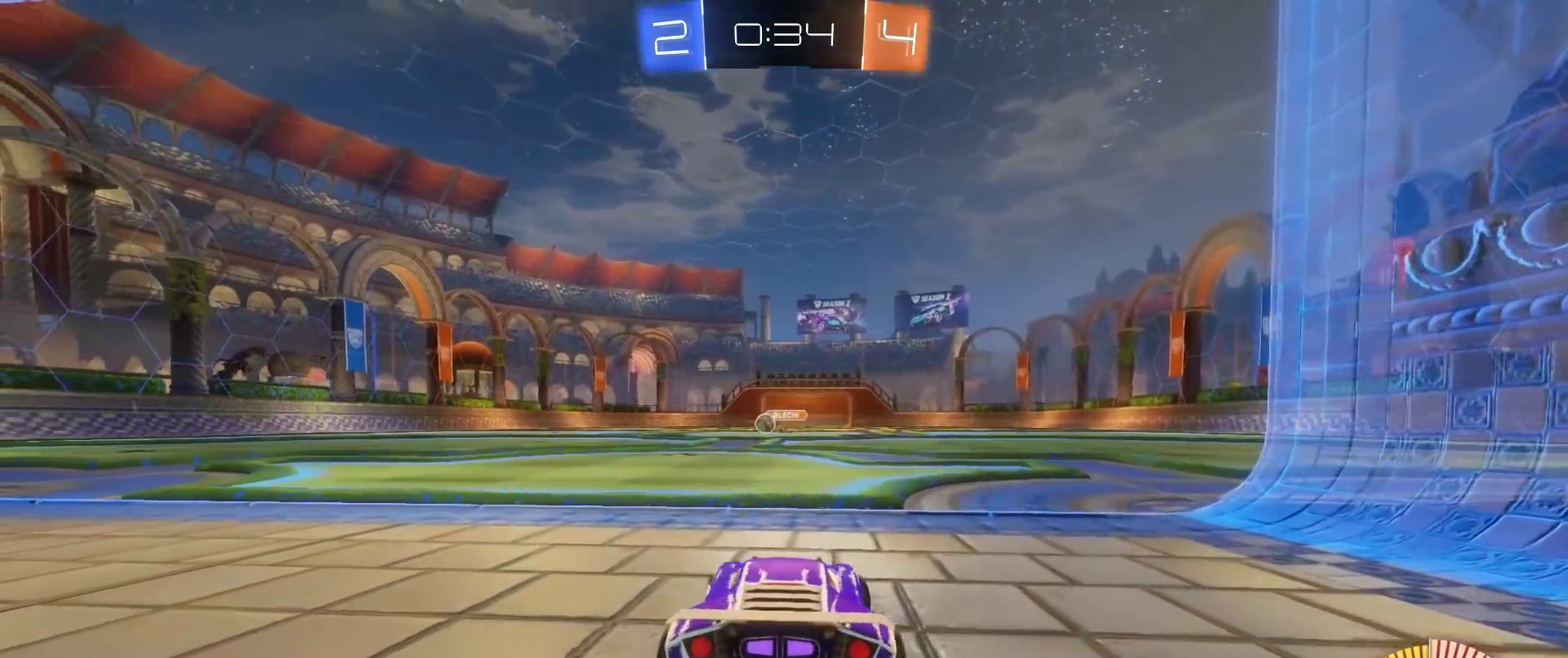
{"buttons": ["A", "L3"], "left_stick": "left", "right_stick": "center", "events": [[67, "R2", "up"], [167, "A", "down"], [217, "A", "up"], [500, "A", "down"], [500, "L3", "down"]]}
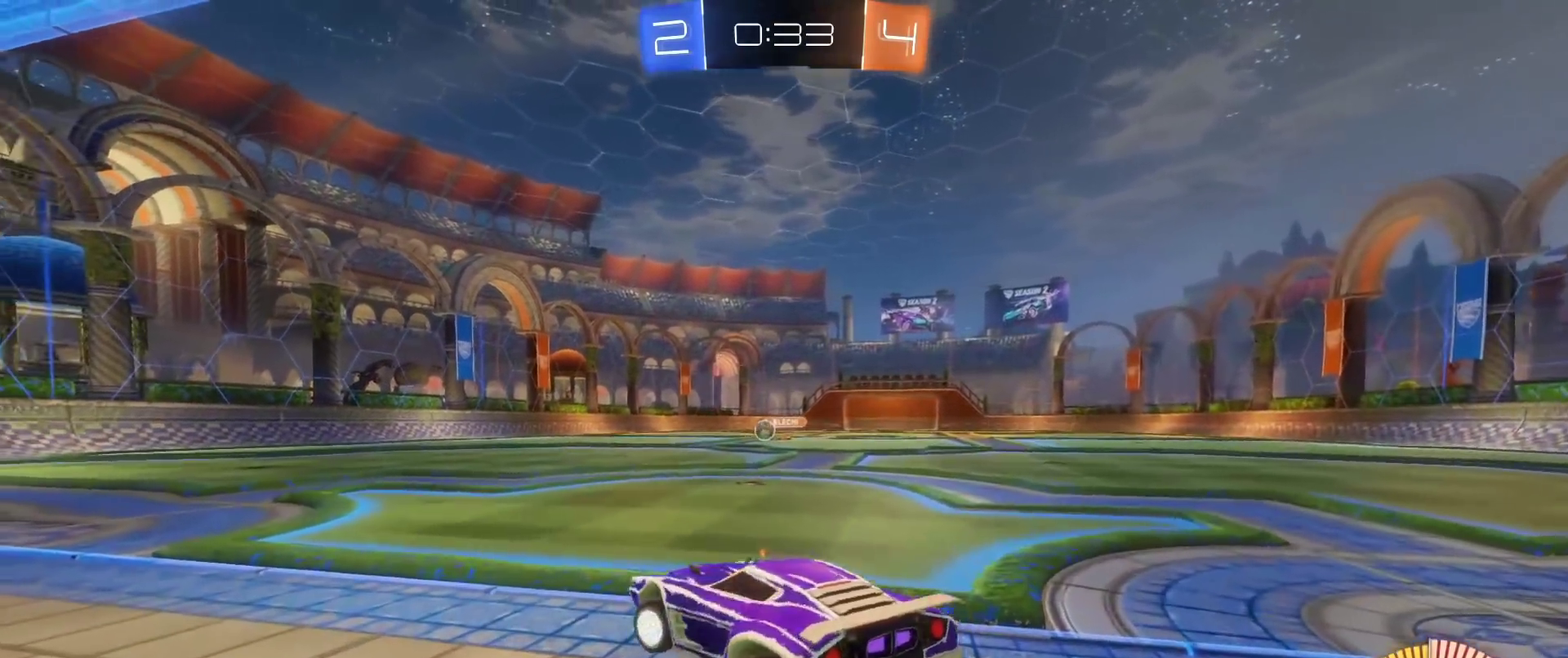
{"buttons": [], "left_stick": "up-right", "right_stick": "center", "events": [[67, "A", "up"], [117, "L3", "up"], [233, "B", "down"], [450, "left_stick", "up-right"], [483, "B", "up"]]}